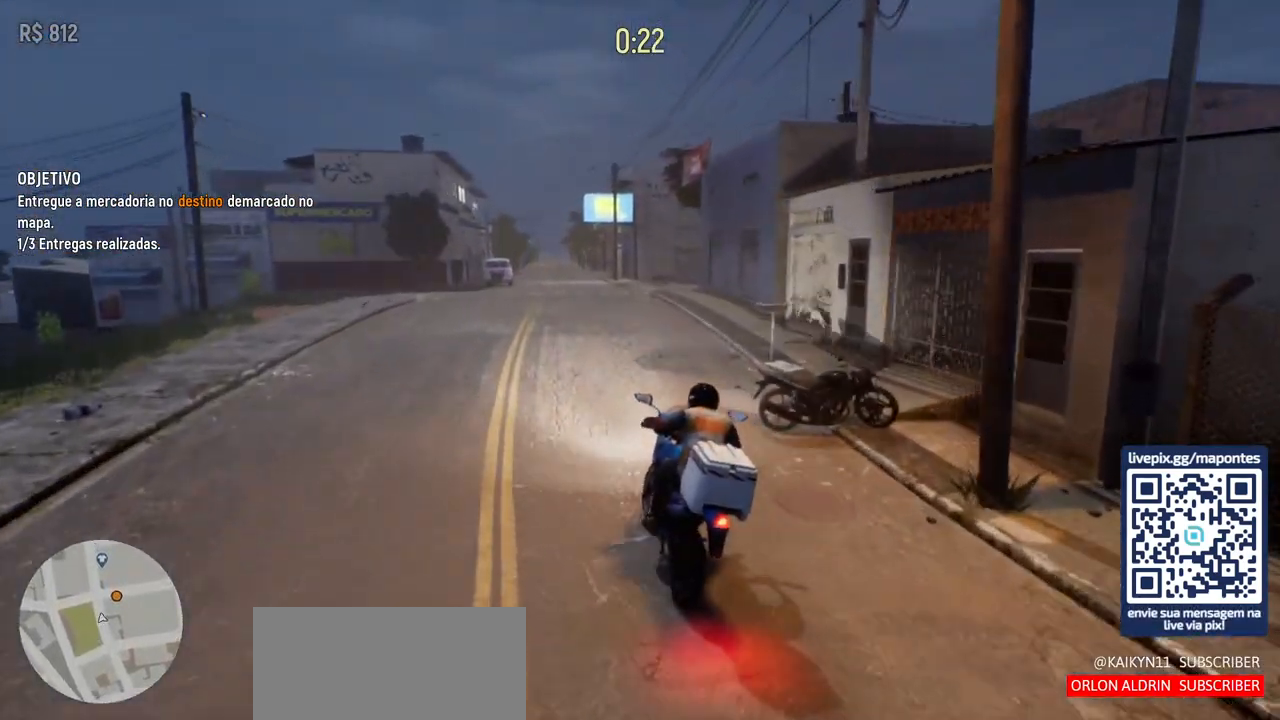
Gameplay with keyboard and mouse; each line is a JSON object with the keys and mouse buttons held at the frame after it. "events" lists presses ("down") and releases ("up") of "a", "ctrl", "d", "e", "f", "q", "r", "s", "shift", "space", "tab", "w", "mouse_left", "mouse_wheel", "mouse_right", "mouse_mb4" and "mouse_mb5" between this image and that frame as [ms after this image, input, new state], when the widget could be followed in between. "mouse_left", "mouse_wheel", "mouse_right", "mouse_mb4", "mouse_mb5" = the "left", "wheel", "right", "mb4", "mb5" buttons of the "mouse" list. No other keys are recorded. "wheel" means that the mouse wheel is clicked or scrolled. Not read: mouse_move.
{"keys": [], "mouse": [], "events": []}
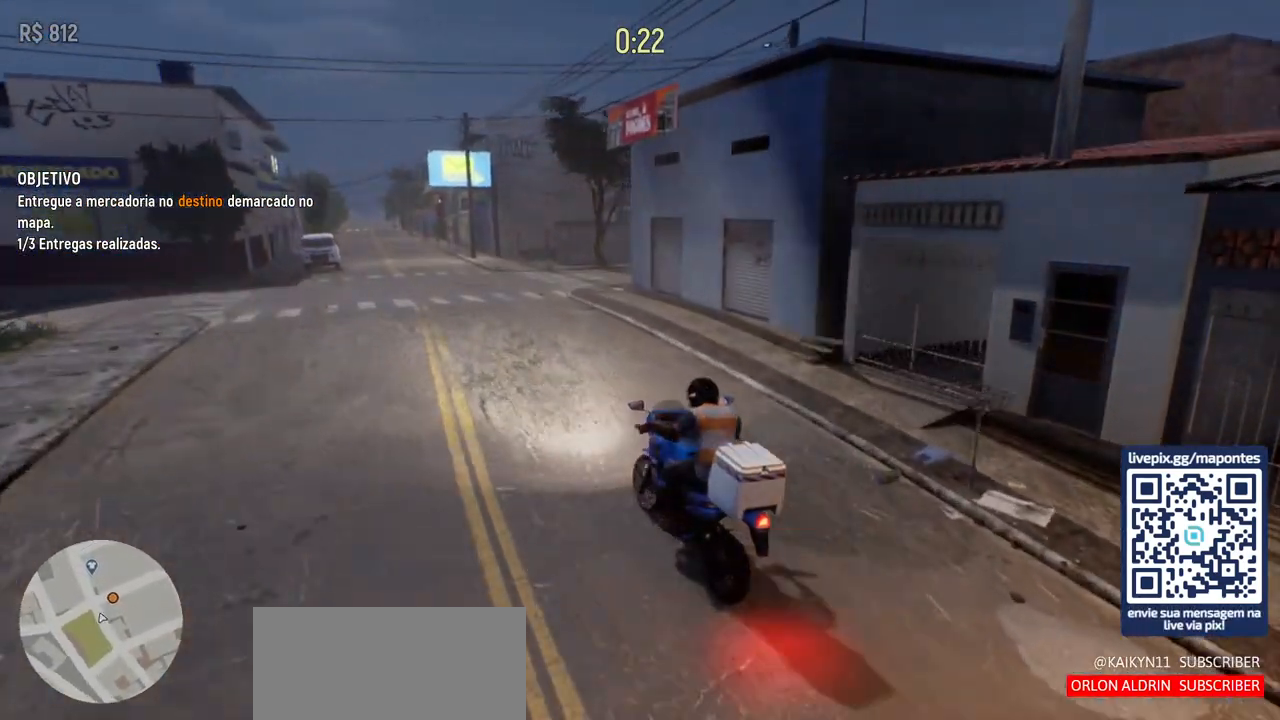
{"keys": ["d", "s"], "mouse": [], "events": [[67, "s", "down"], [367, "d", "down"]]}
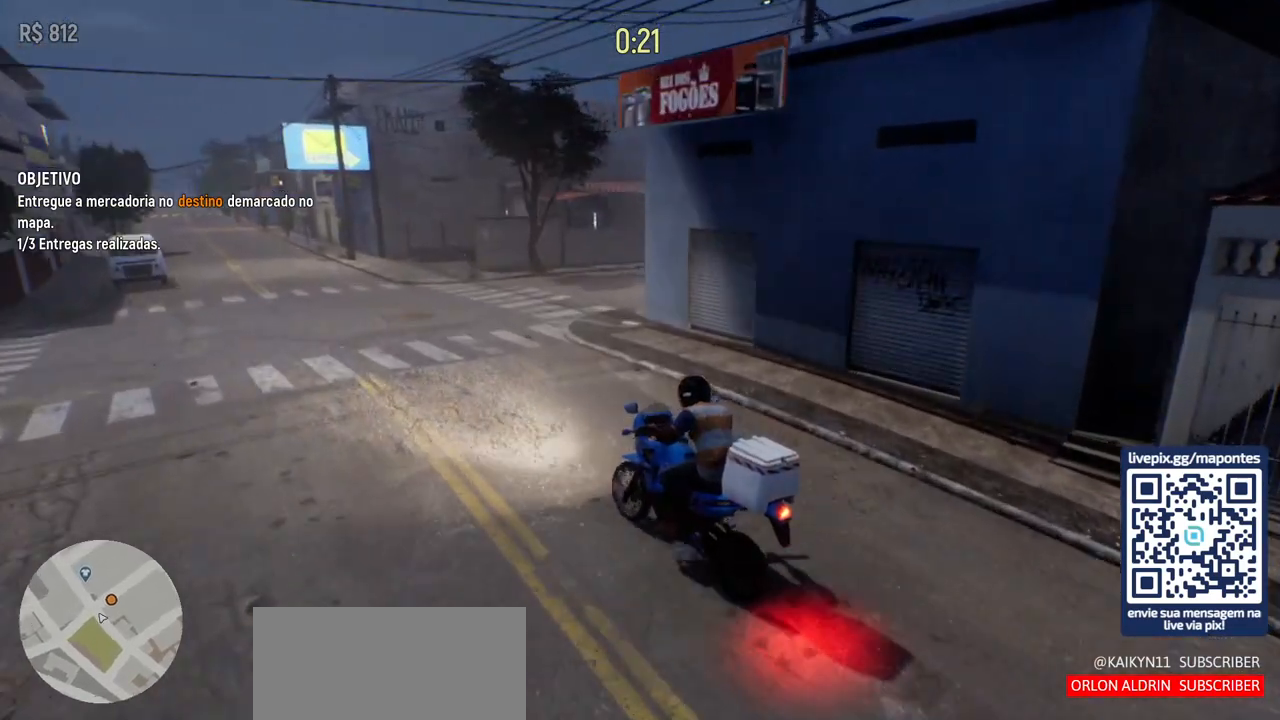
{"keys": [], "mouse": [], "events": [[167, "s", "up"], [267, "d", "up"], [400, "d", "down"], [483, "d", "up"]]}
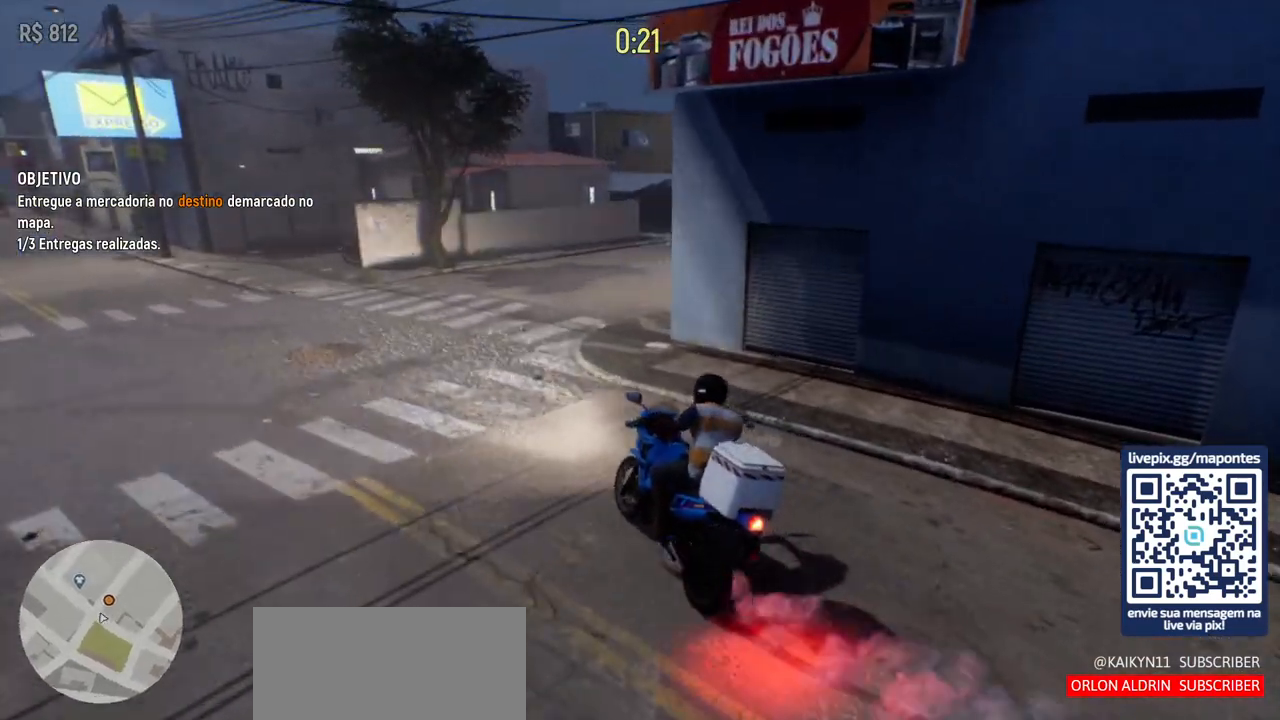
{"keys": ["w"], "mouse": [], "events": [[267, "d", "down"], [300, "d", "up"], [333, "w", "down"]]}
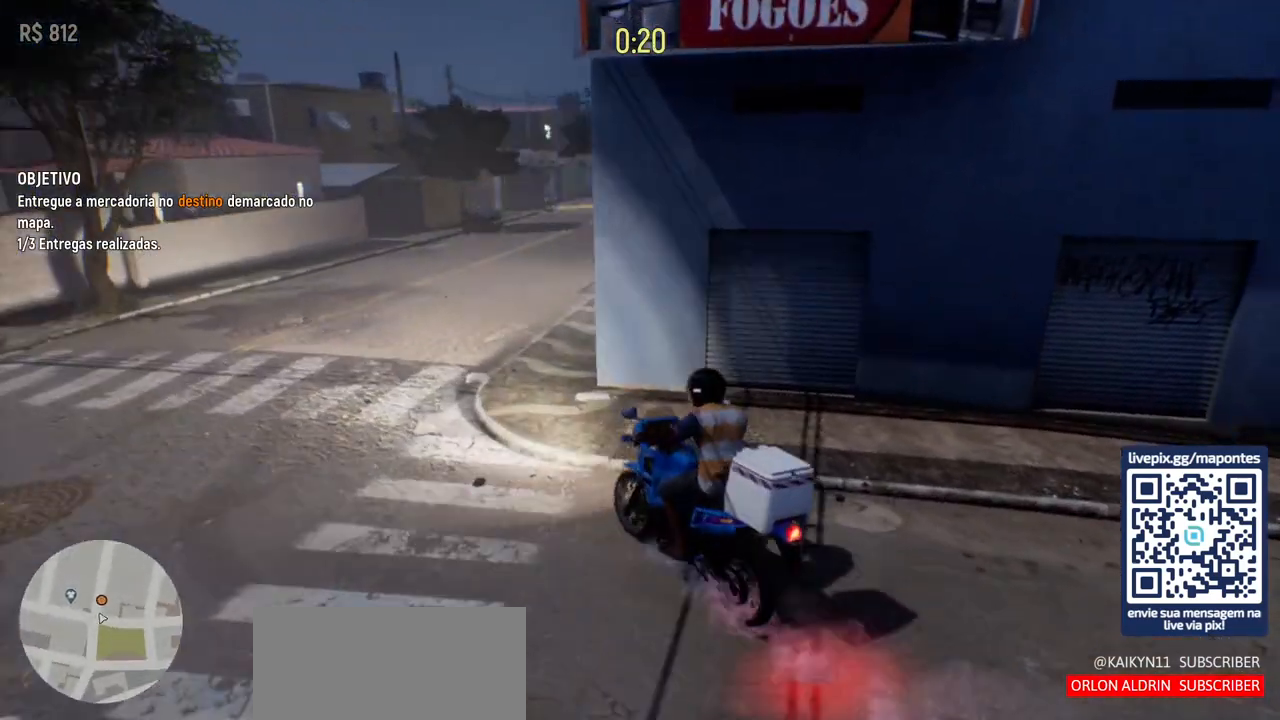
{"keys": ["w"], "mouse": [], "events": [[217, "d", "down"], [500, "d", "up"]]}
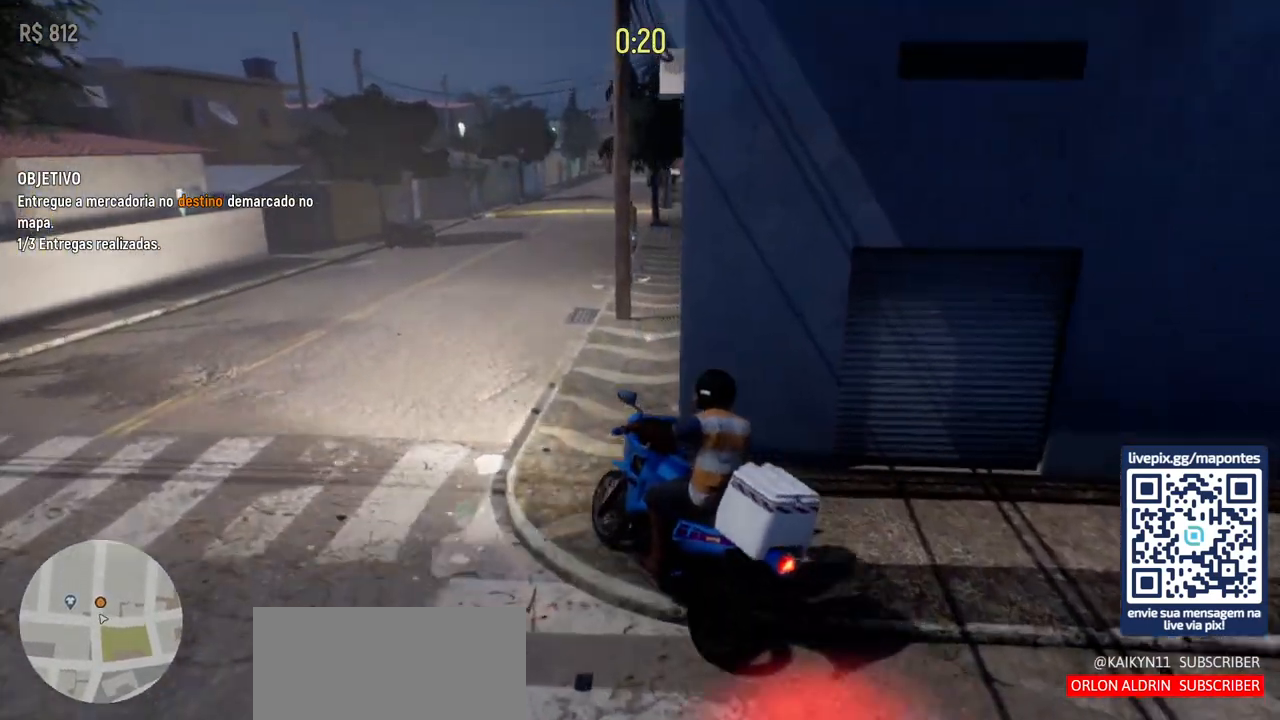
{"keys": ["d"], "mouse": [], "events": [[183, "w", "up"], [400, "d", "down"]]}
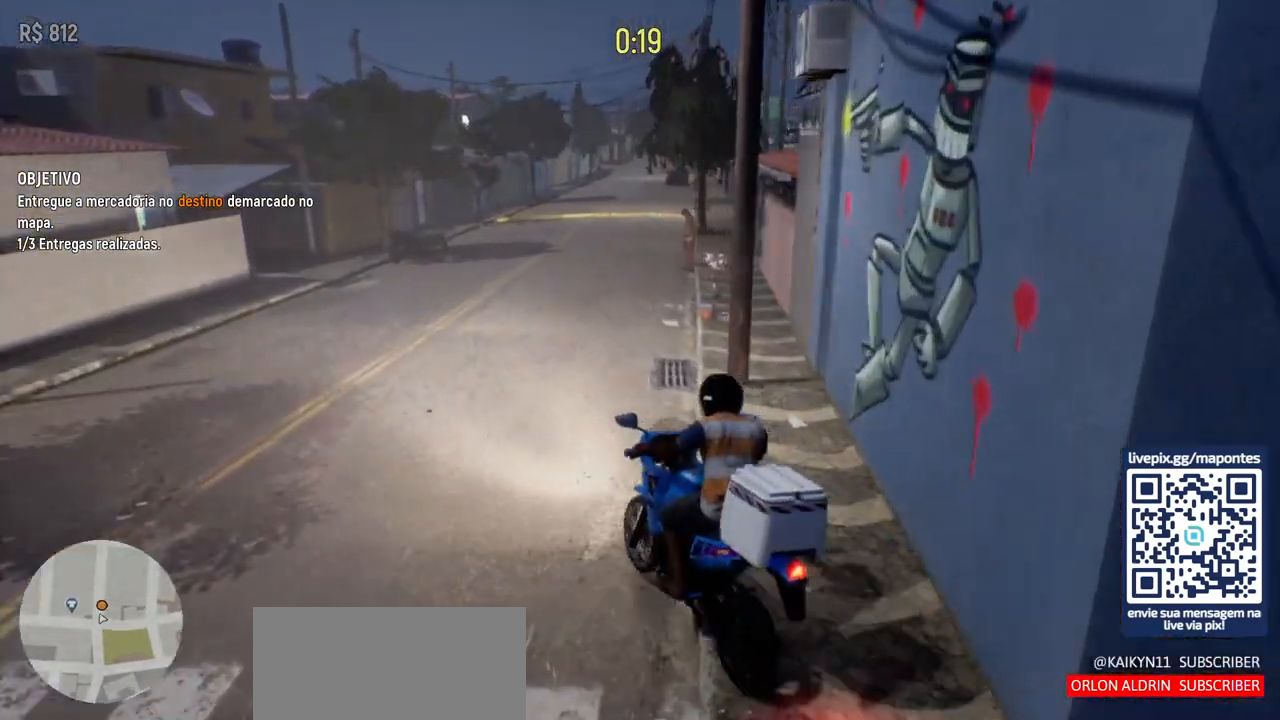
{"keys": ["d"], "mouse": [], "events": [[233, "d", "up"], [467, "d", "down"]]}
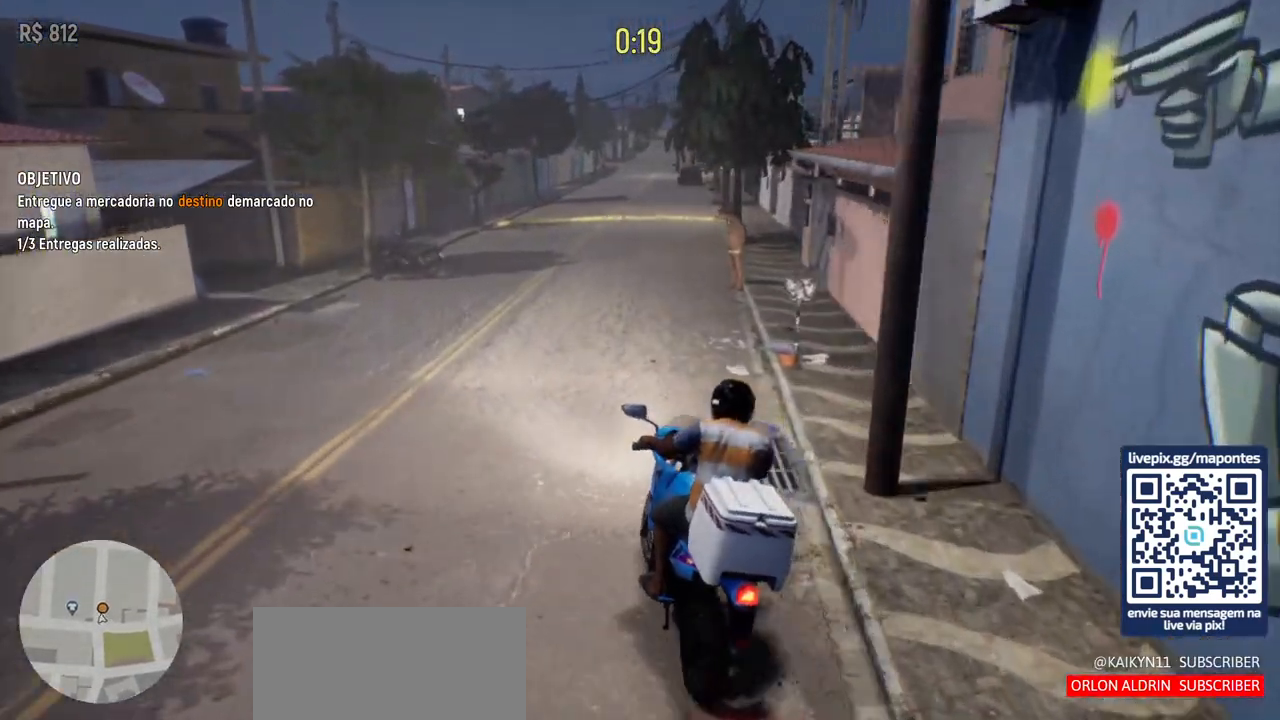
{"keys": [], "mouse": [], "events": [[233, "d", "up"]]}
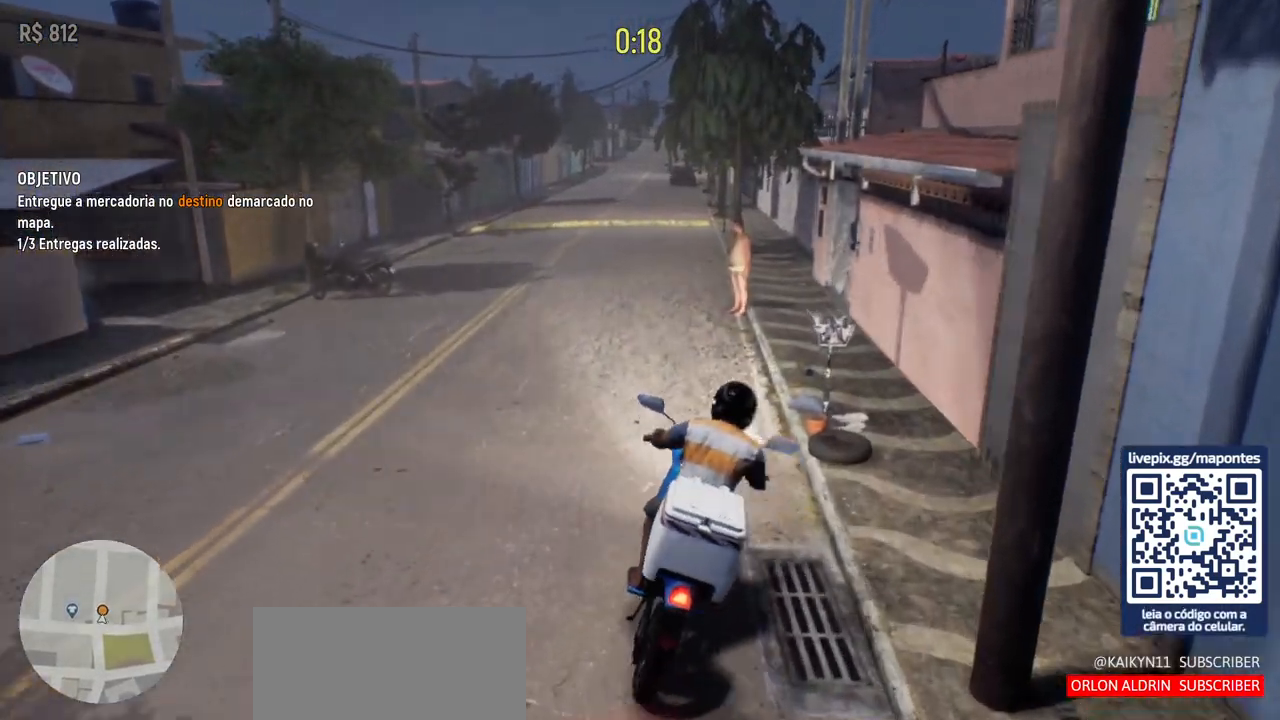
{"keys": [], "mouse": [], "events": [[150, "w", "down"], [300, "w", "up"]]}
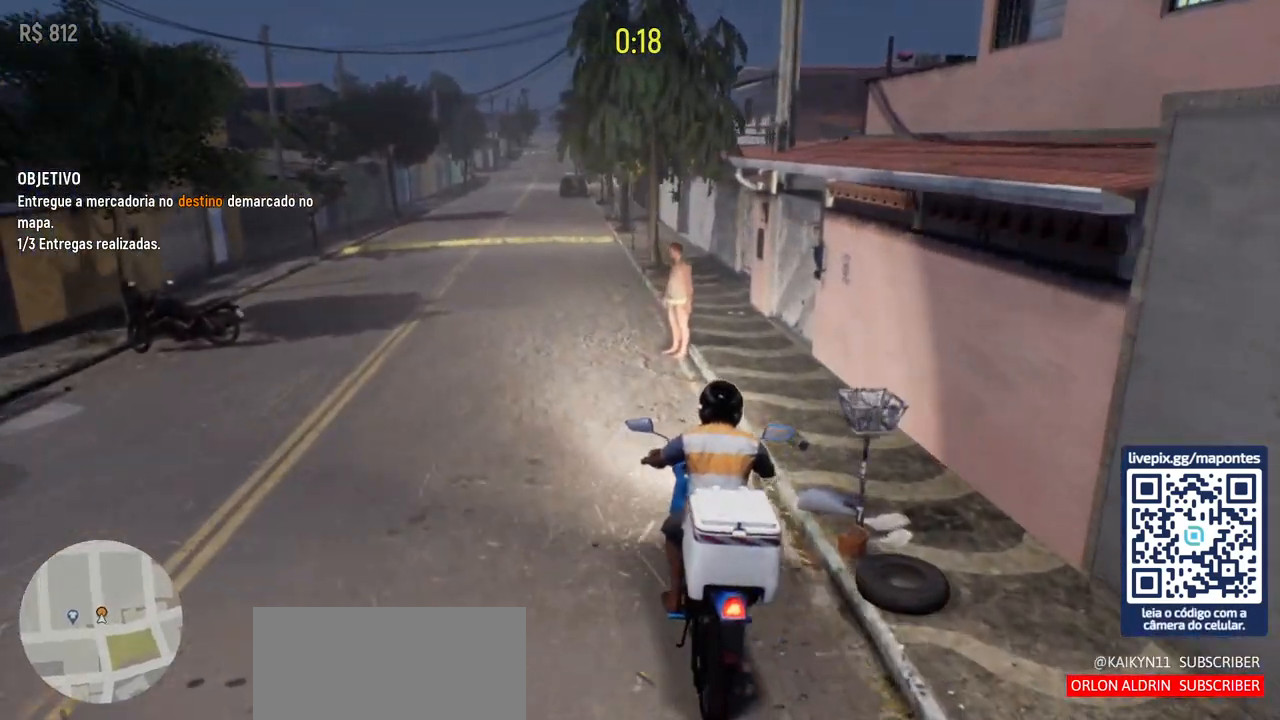
{"keys": [], "mouse": [], "events": [[150, "s", "down"], [367, "s", "up"]]}
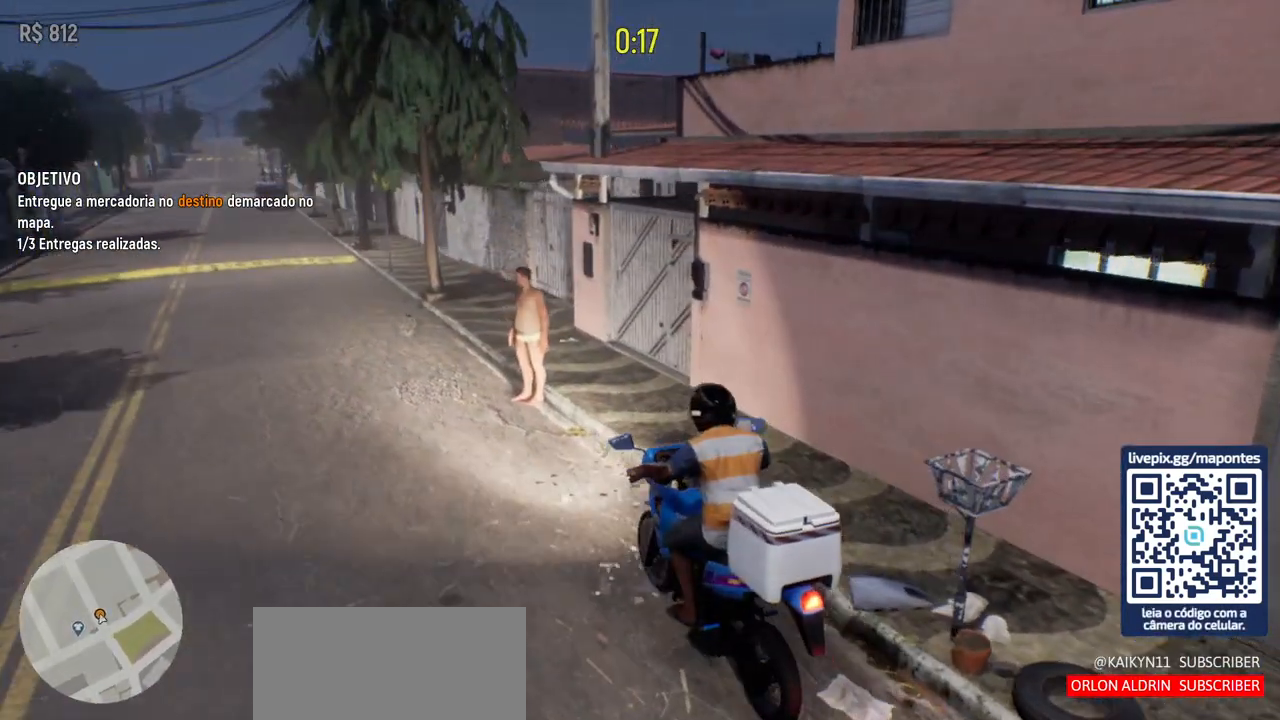
{"keys": [], "mouse": [], "events": [[150, "f", "down"], [267, "f", "up"]]}
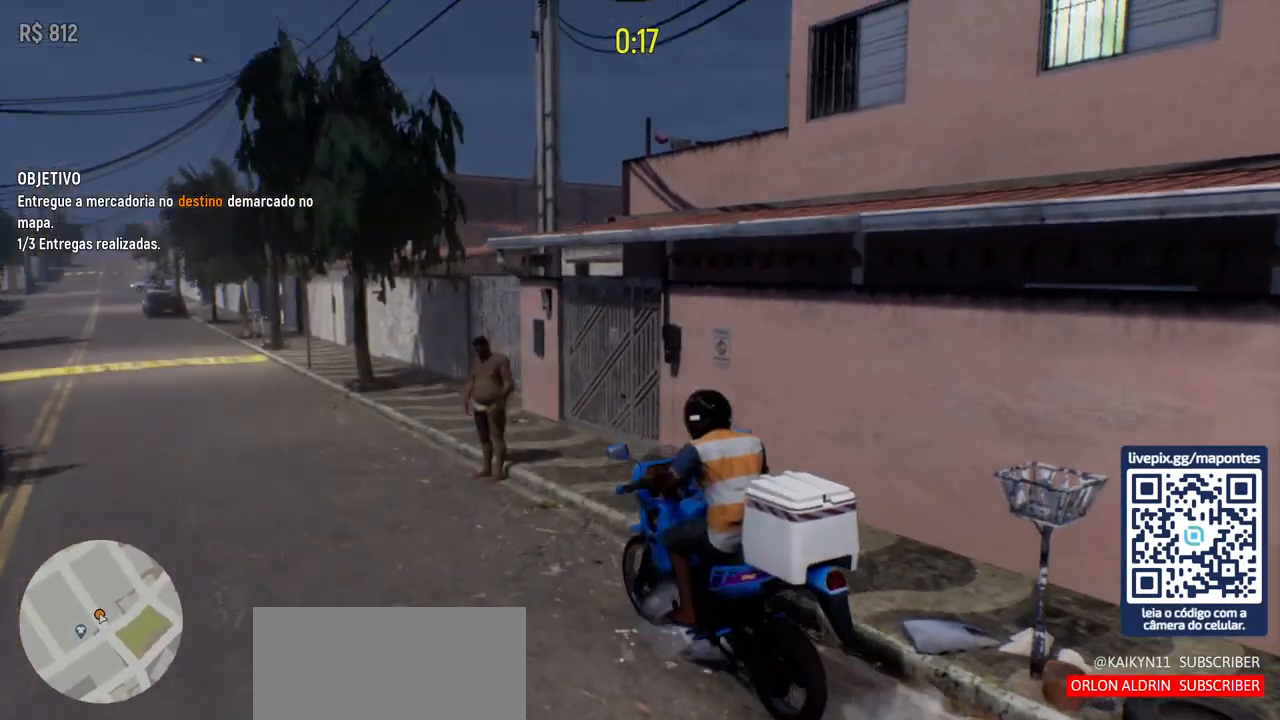
{"keys": ["a"], "mouse": [], "events": [[167, "a", "down"]]}
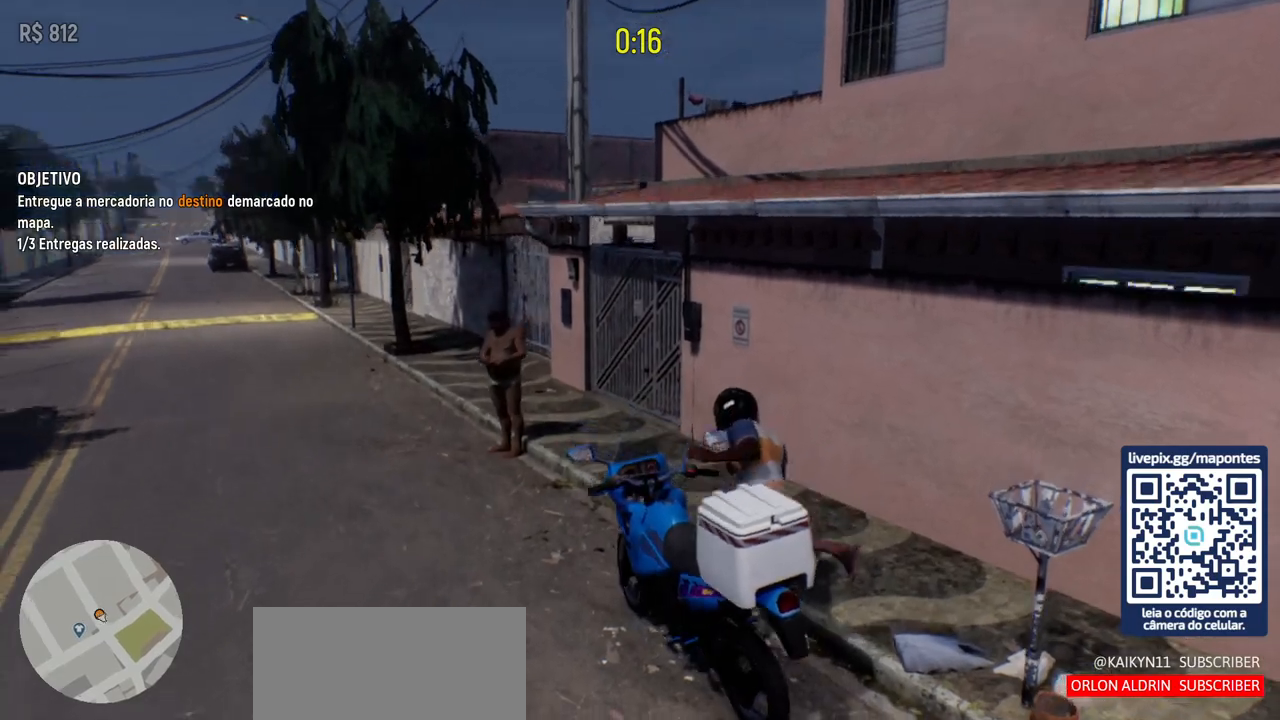
{"keys": ["w"], "mouse": [], "events": [[167, "w", "down"], [283, "a", "up"]]}
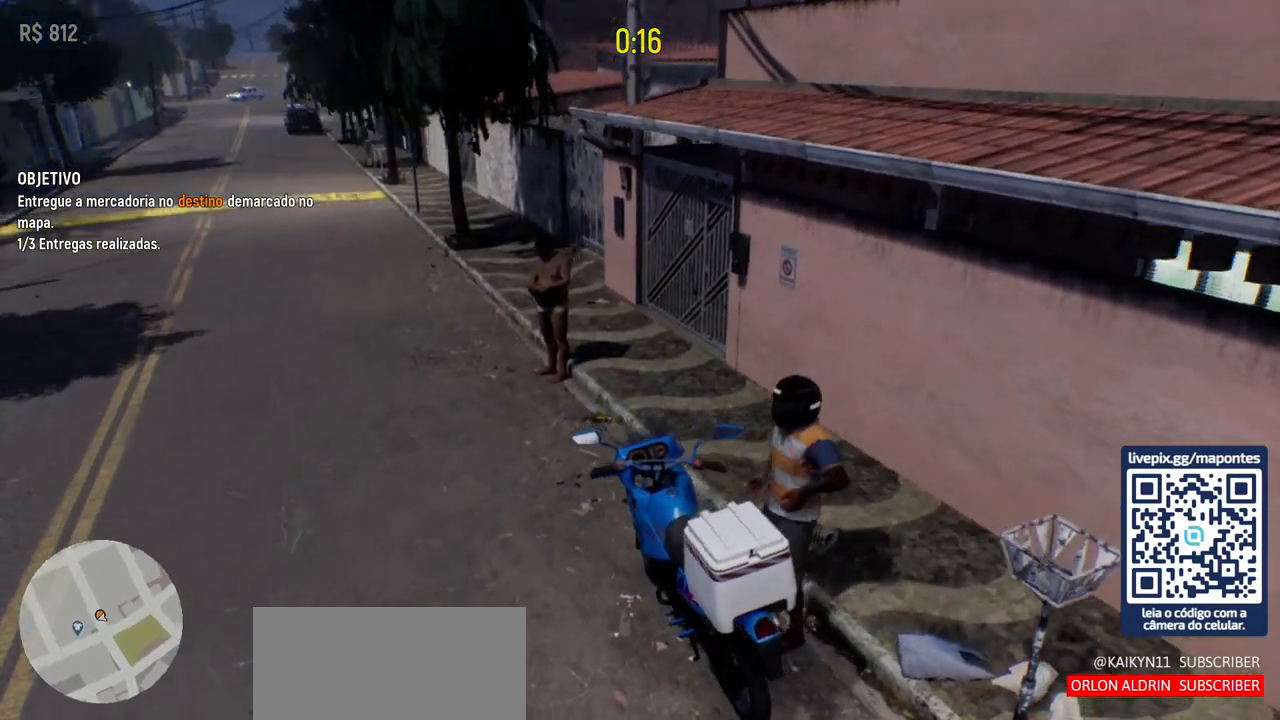
{"keys": ["shift", "w"], "mouse": [], "events": [[67, "shift", "down"]]}
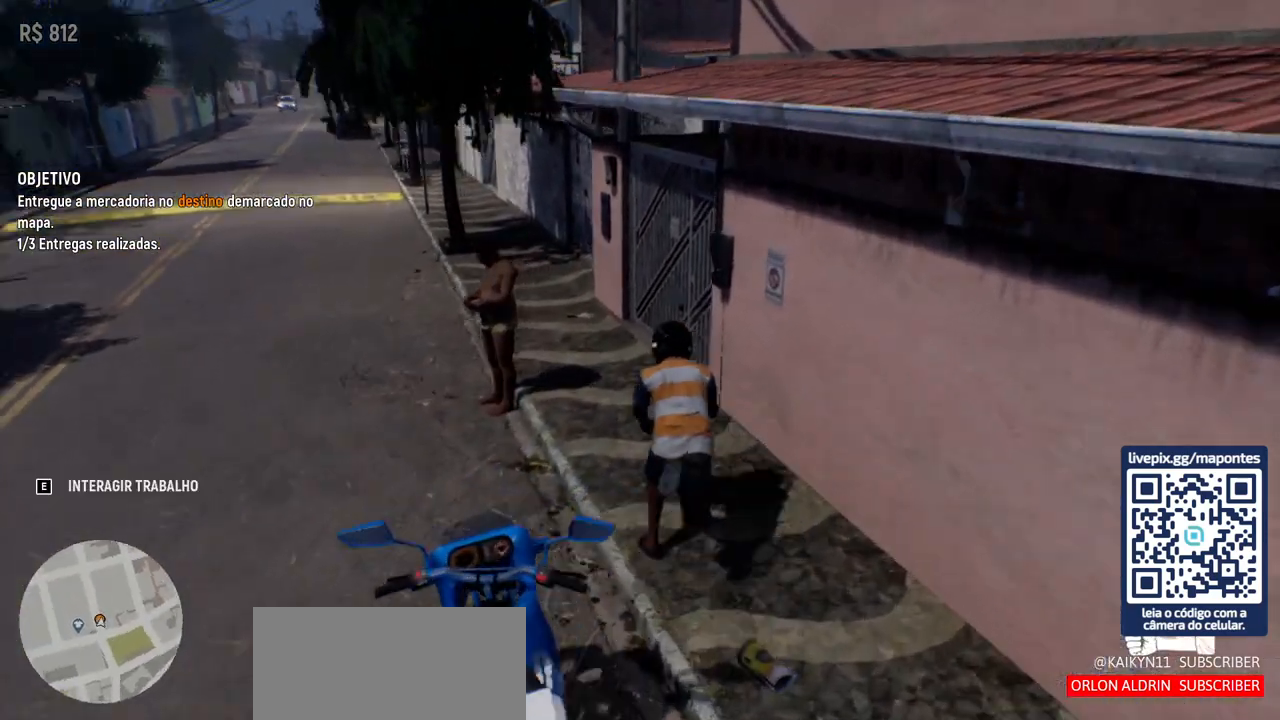
{"keys": ["e"], "mouse": [], "events": [[217, "a", "down"], [300, "w", "up"], [350, "shift", "up"], [450, "a", "up"], [467, "e", "down"]]}
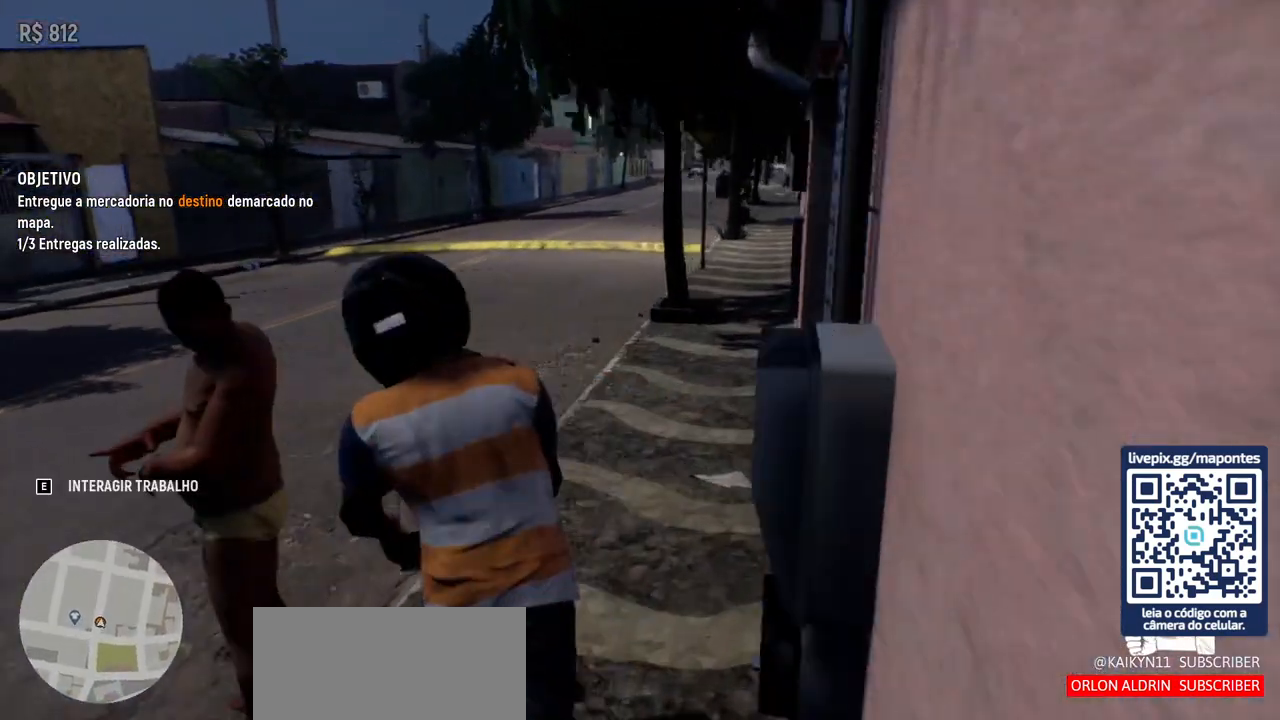
{"keys": [], "mouse": [], "events": [[33, "e", "up"]]}
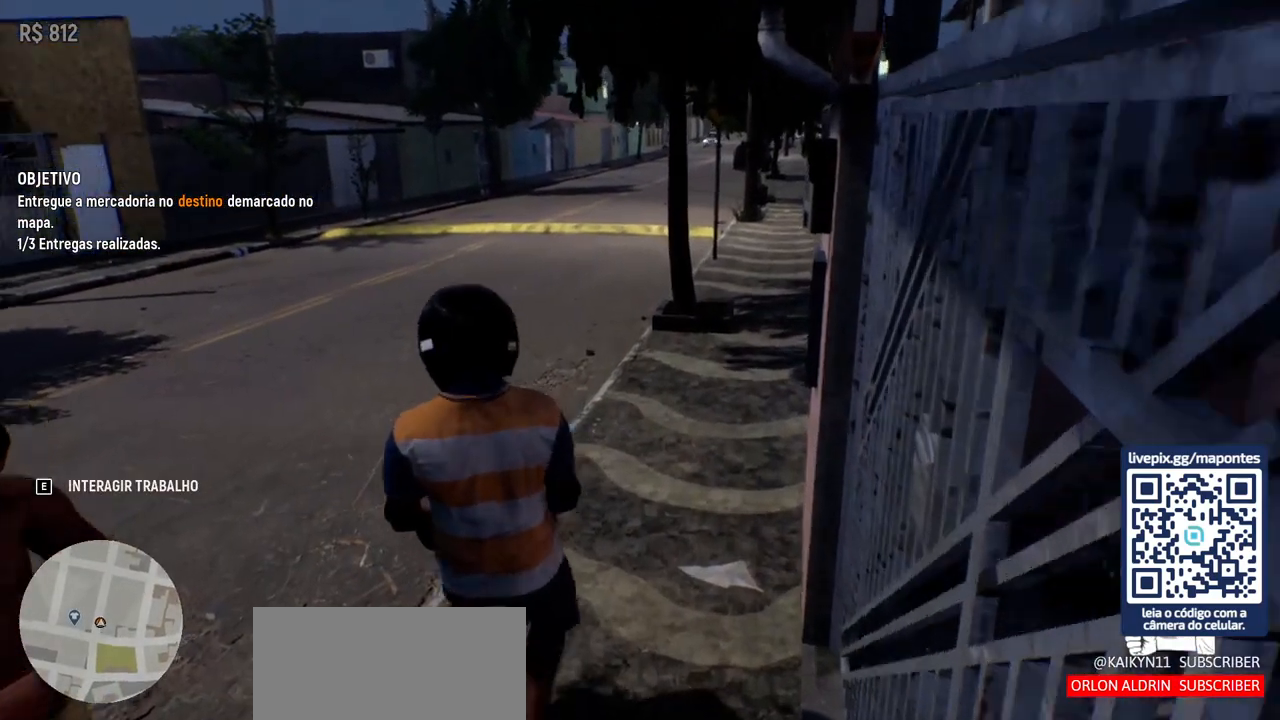
{"keys": [], "mouse": [], "events": []}
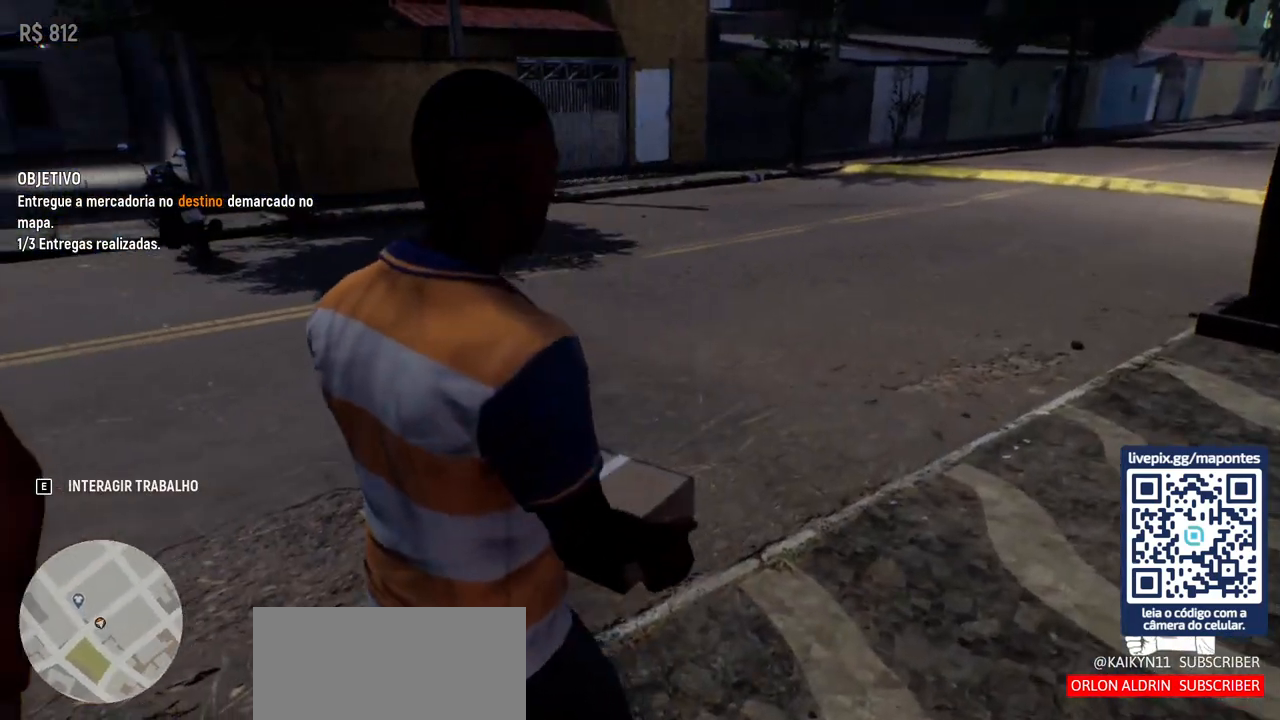
{"keys": ["w"], "mouse": [], "events": [[317, "w", "down"]]}
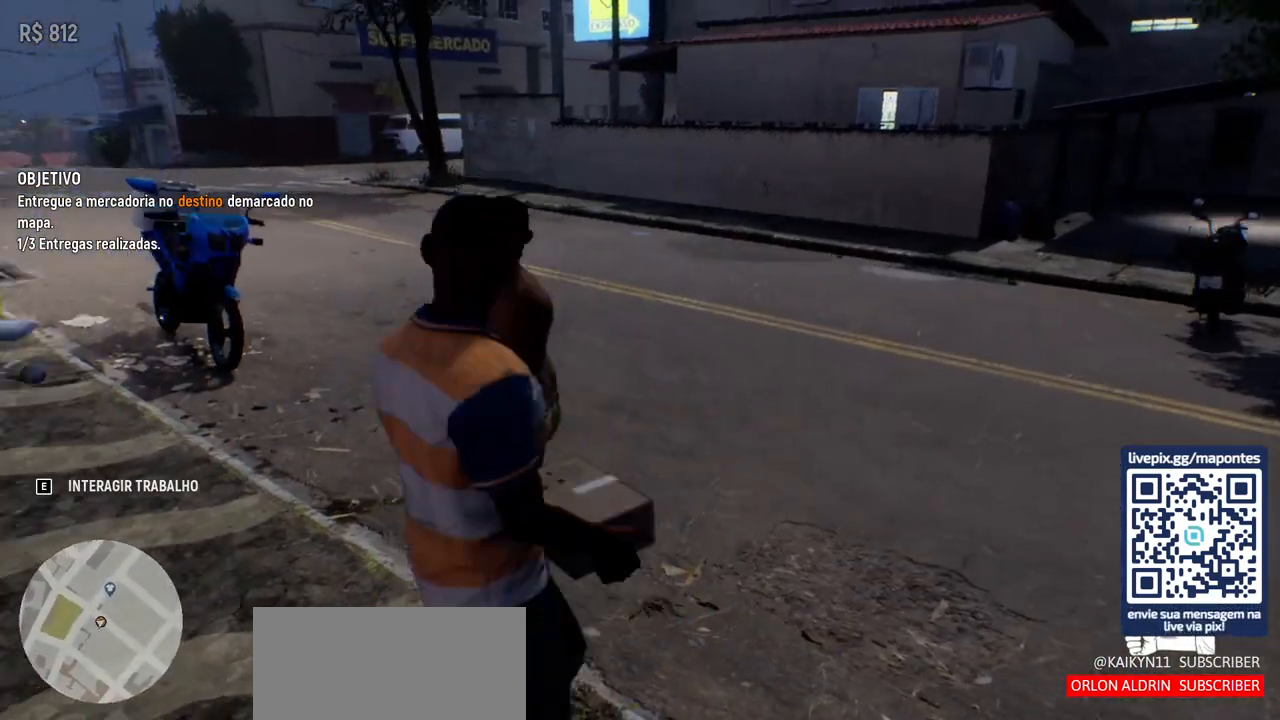
{"keys": [], "mouse": [], "events": [[17, "w", "up"]]}
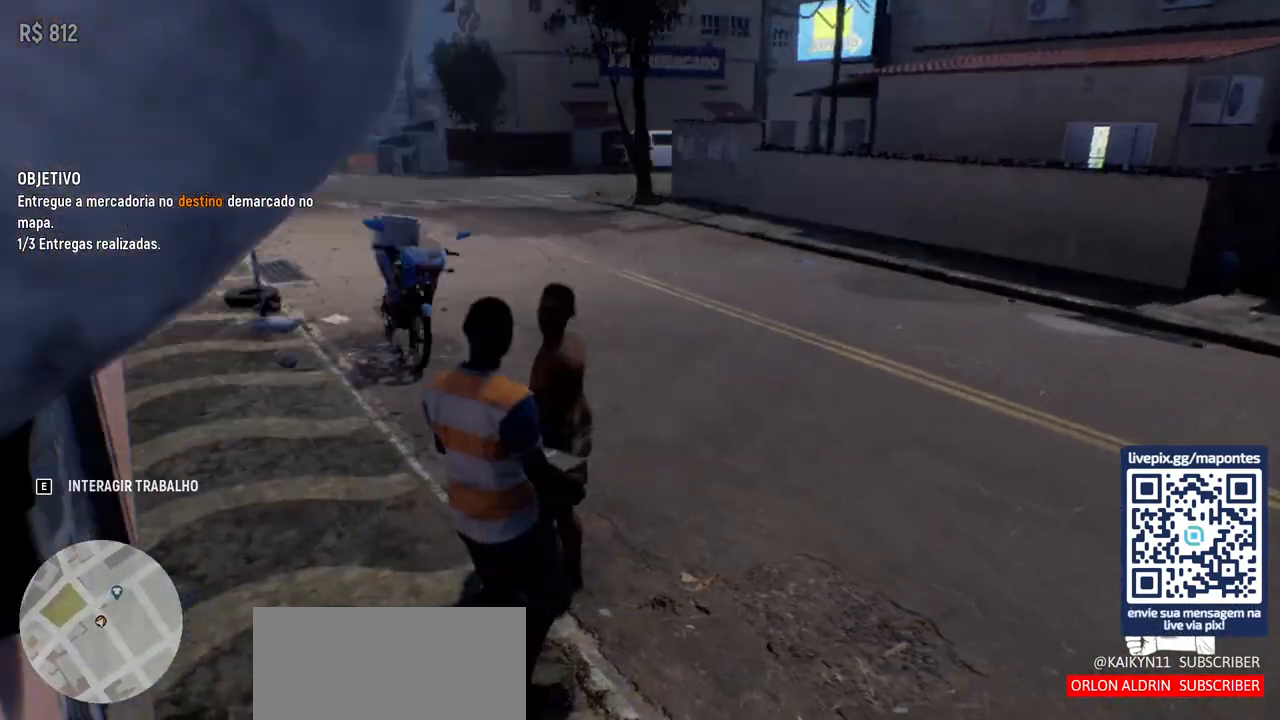
{"keys": [], "mouse": [], "events": [[333, "e", "down"], [417, "e", "up"]]}
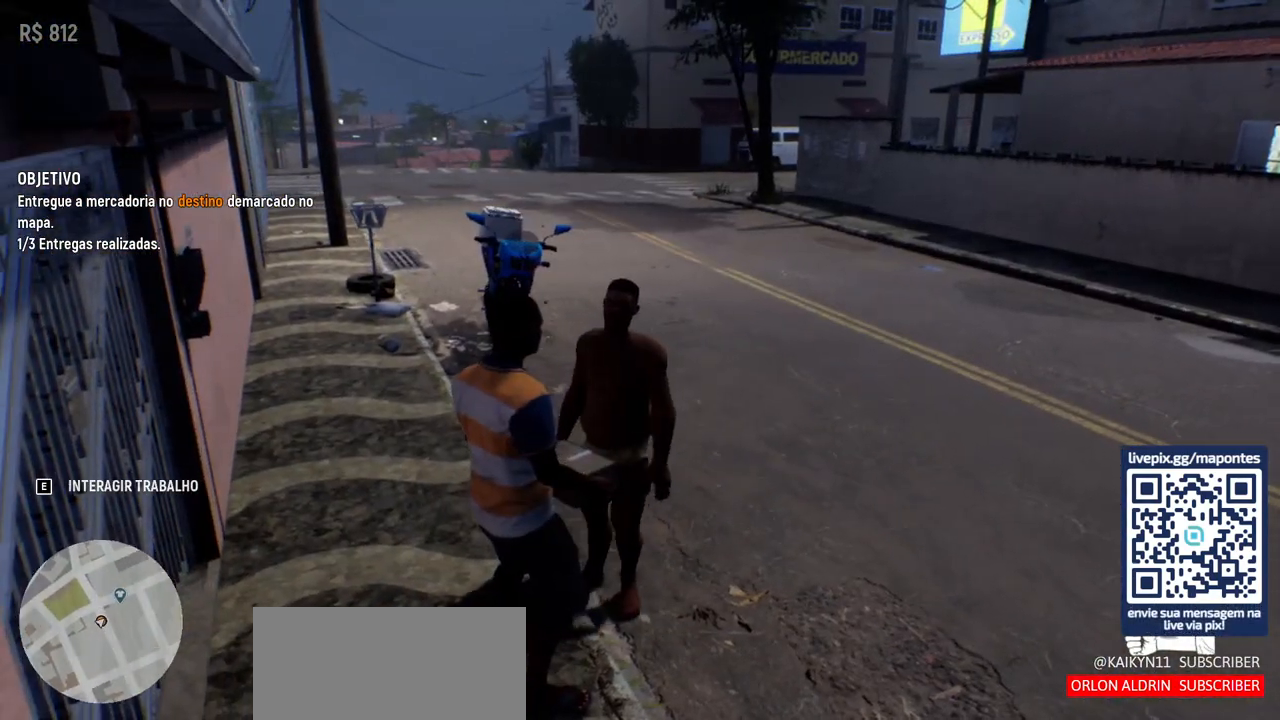
{"keys": [], "mouse": [], "events": []}
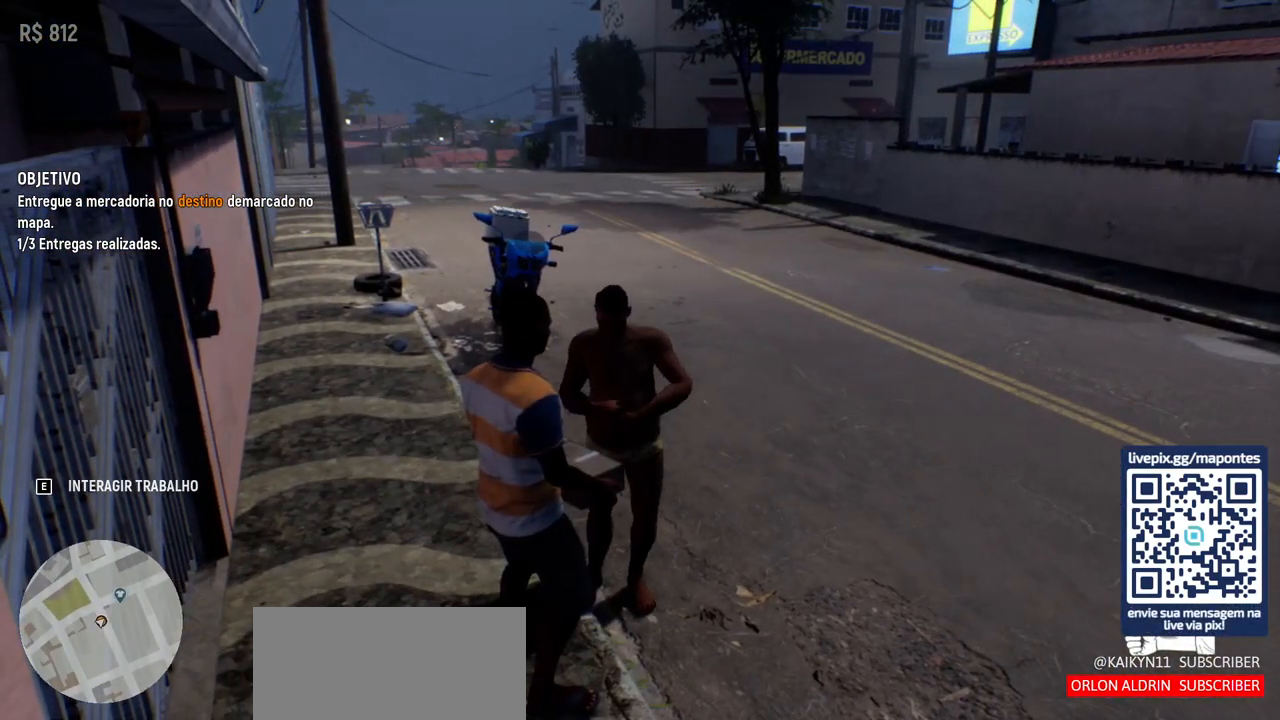
{"keys": [], "mouse": [], "events": []}
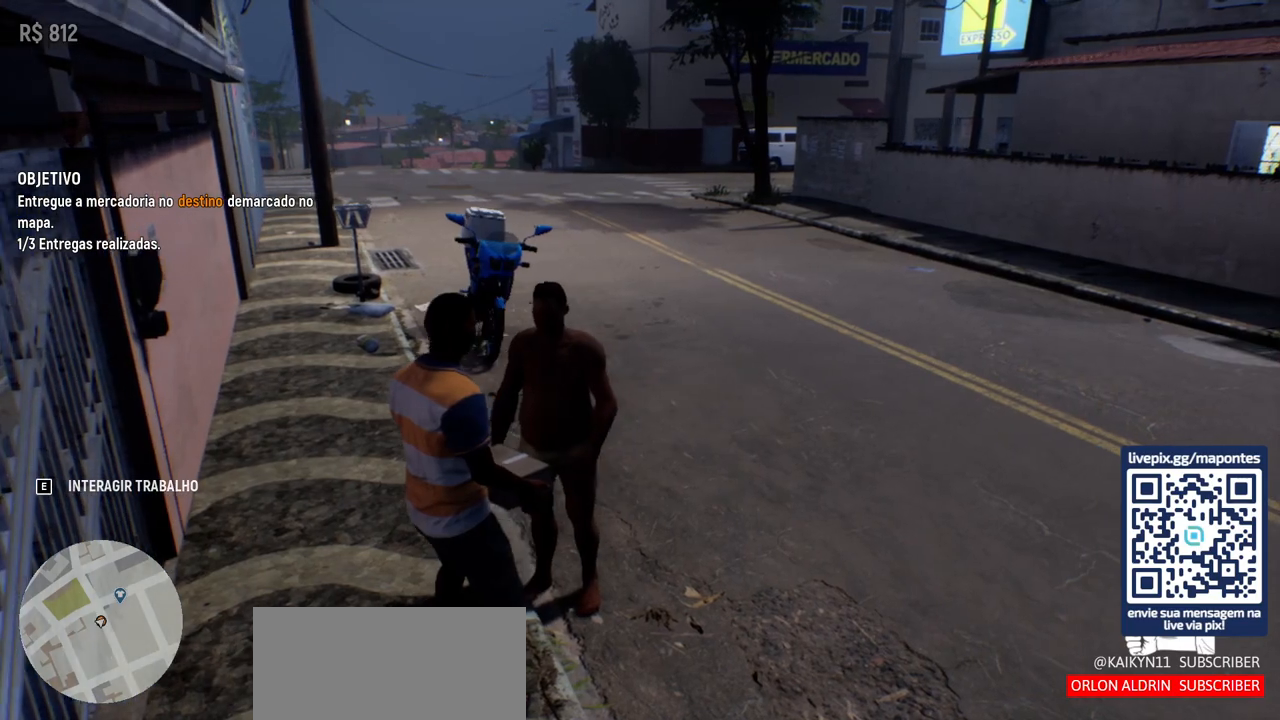
{"keys": [], "mouse": [], "events": []}
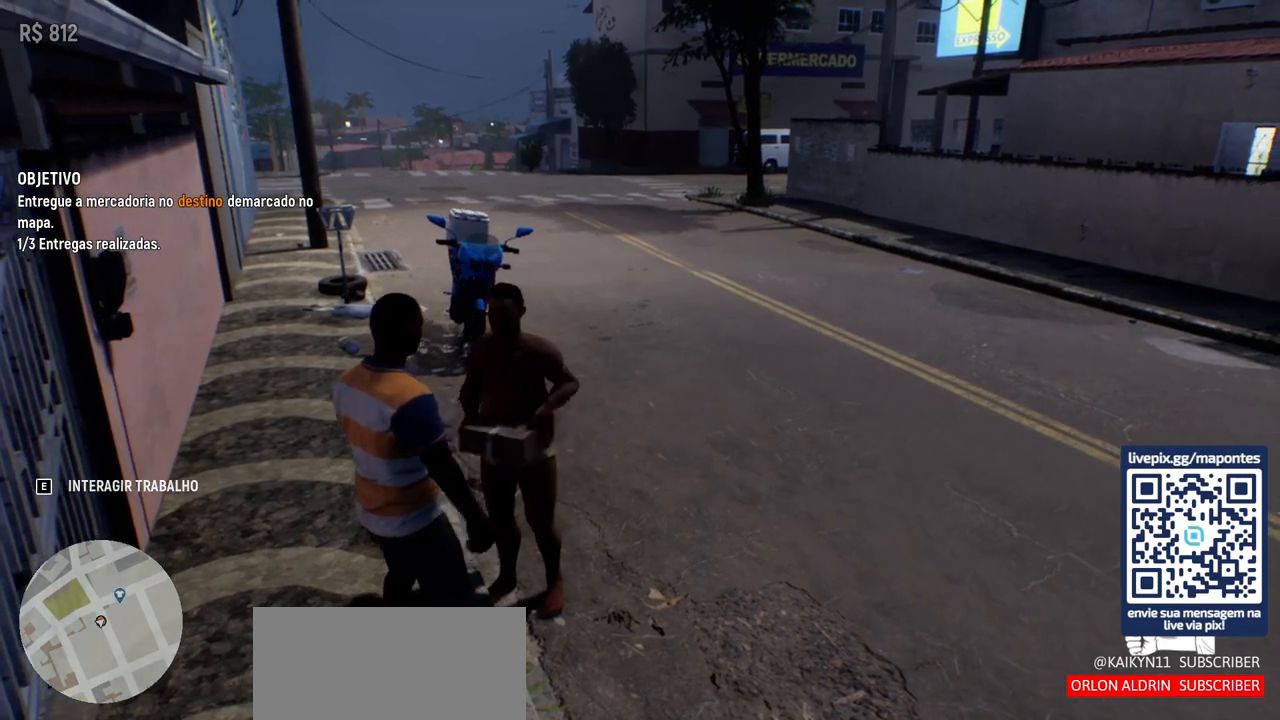
{"keys": ["a", "w"], "mouse": [], "events": [[233, "a", "down"], [450, "w", "down"]]}
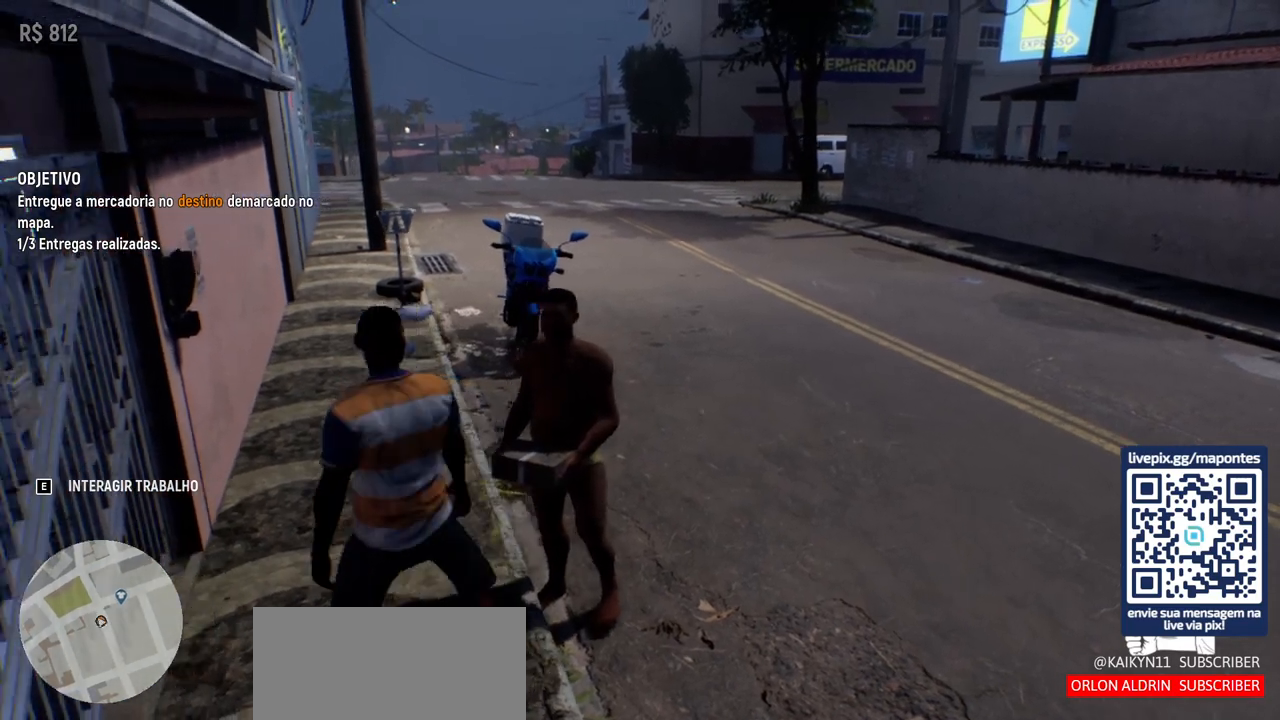
{"keys": ["shift", "w"], "mouse": [], "events": [[233, "shift", "down"], [300, "a", "up"]]}
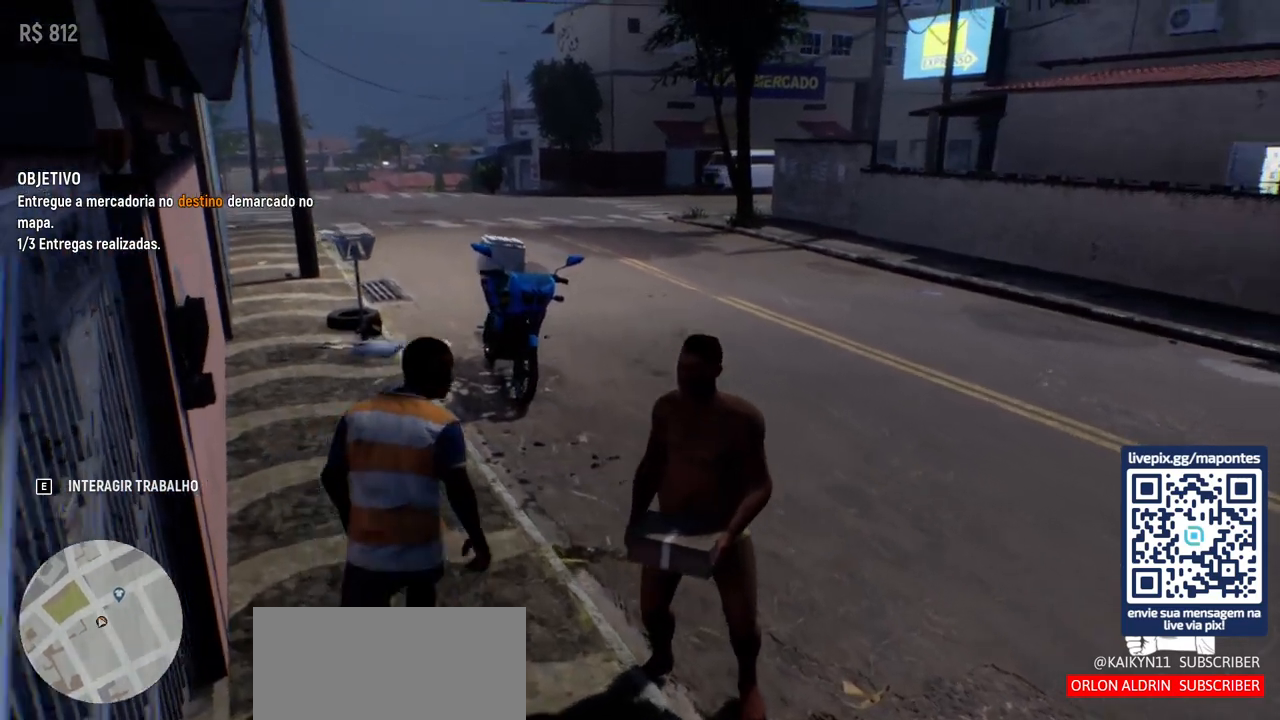
{"keys": [], "mouse": [], "events": [[417, "shift", "up"], [433, "w", "up"]]}
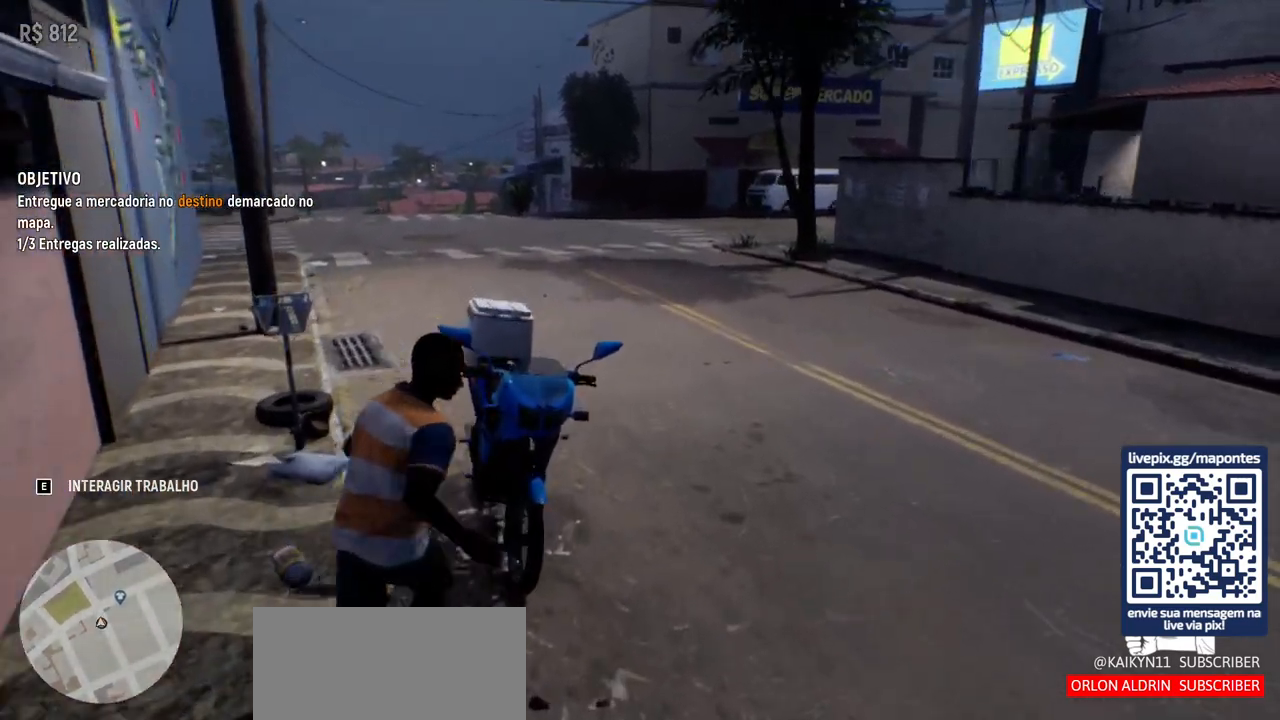
{"keys": [], "mouse": [], "events": [[33, "f", "down"], [117, "f", "up"]]}
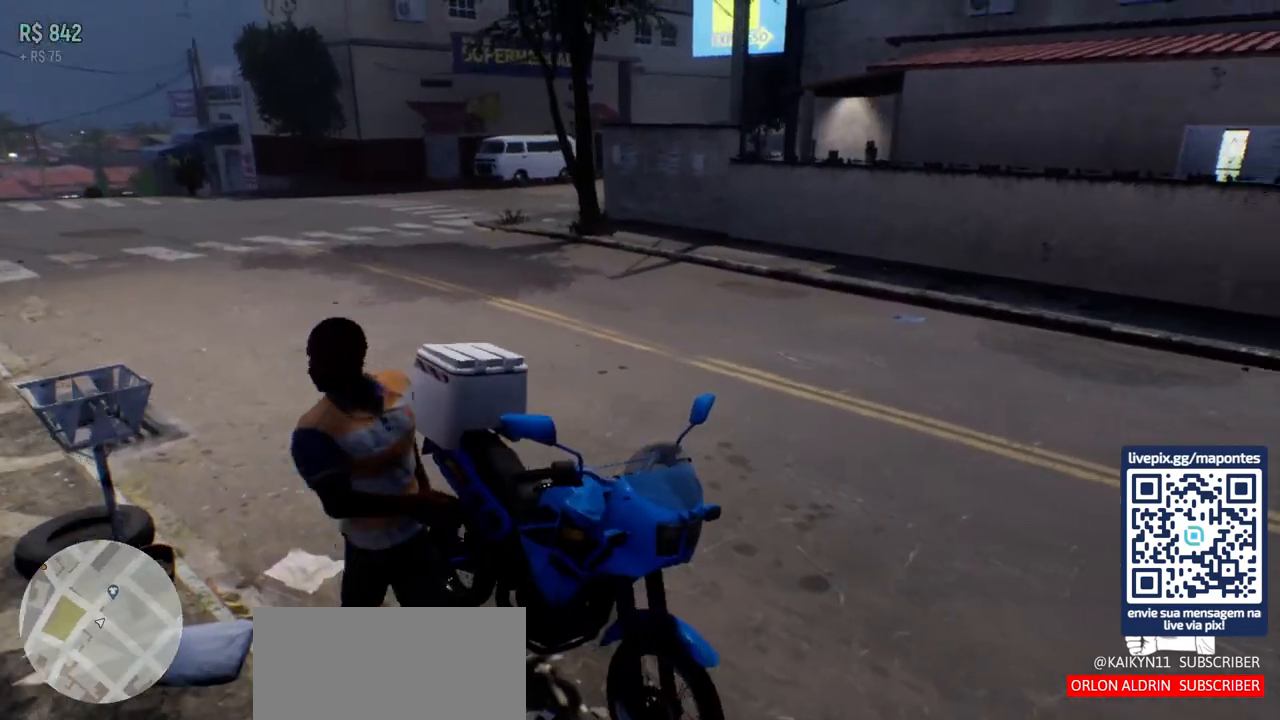
{"keys": [], "mouse": [], "events": []}
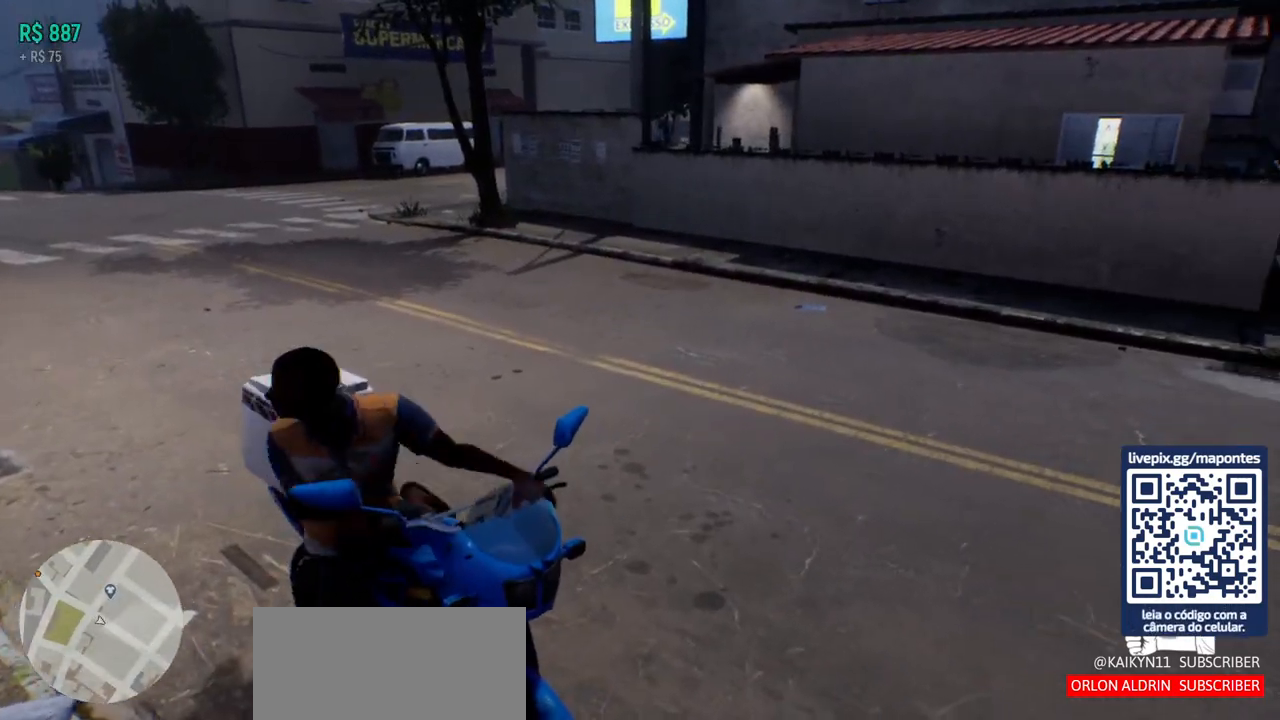
{"keys": ["a"], "mouse": [], "events": [[483, "a", "down"]]}
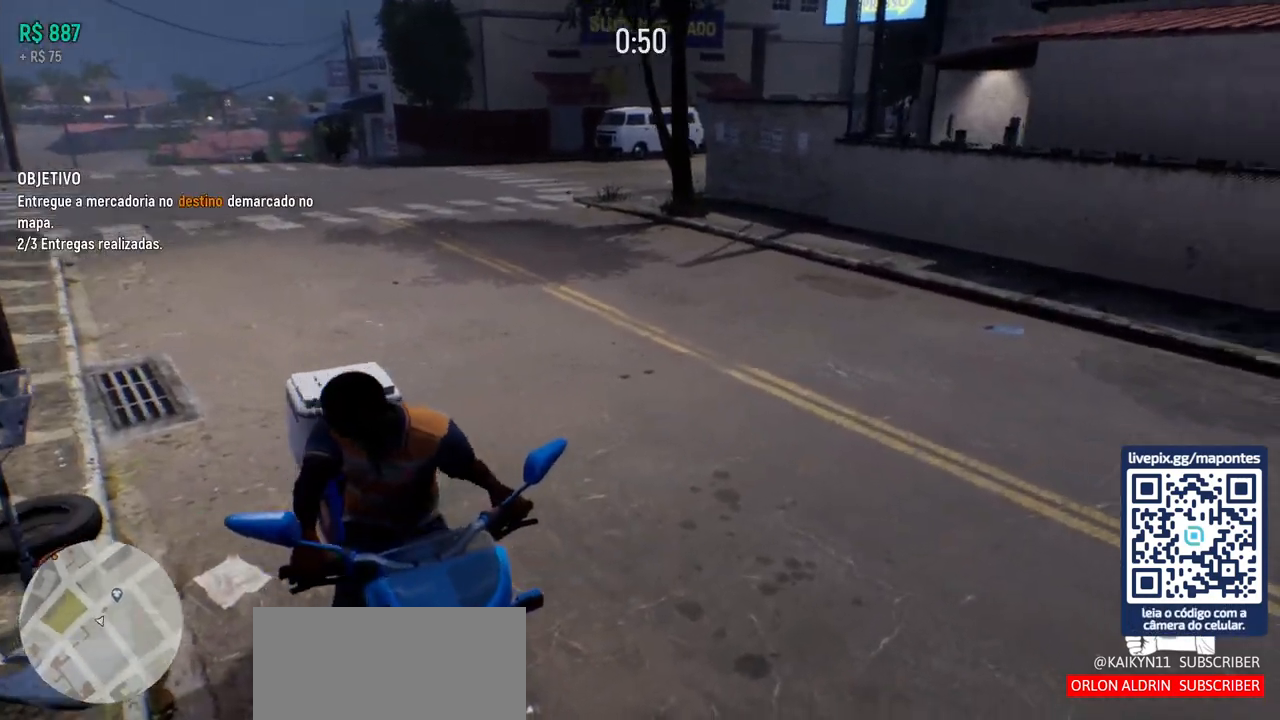
{"keys": ["a", "w"], "mouse": []}
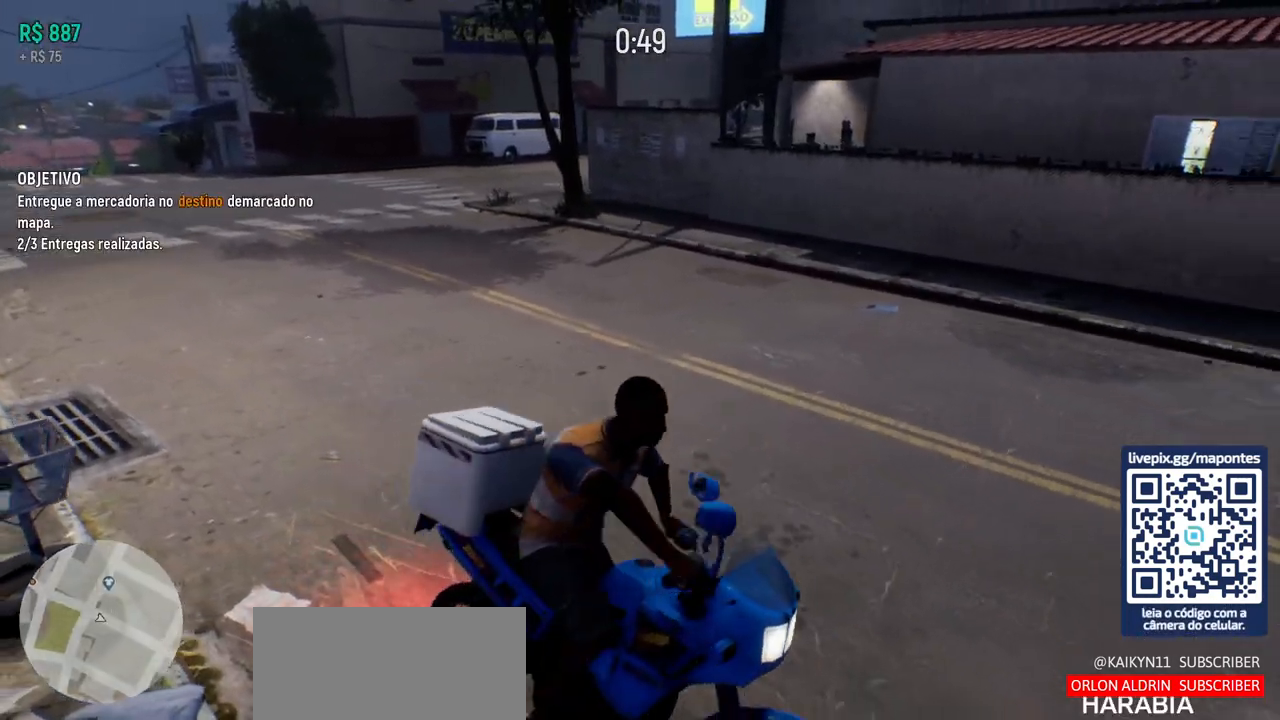
{"keys": ["a", "w"], "mouse": [], "events": []}